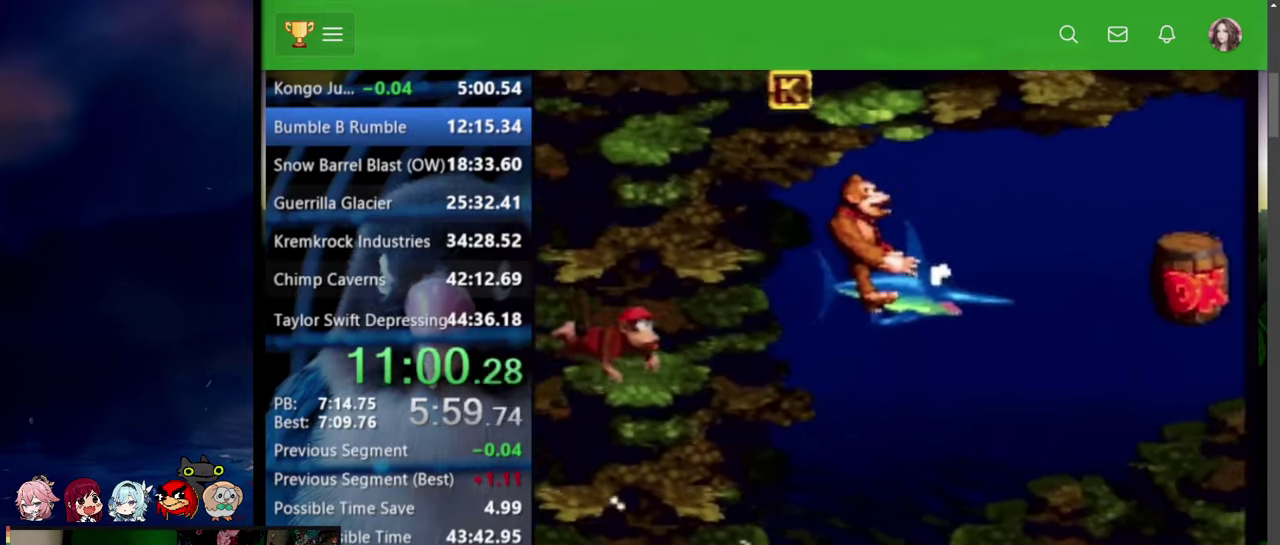
Gameplay with a controller (PlayStation layout); each line is a JSON object with the inputs held at the frame after it. "events" lists button and stick changes between this image and that frame as [ms after this image, input, new state], when the widget could be followed in between. Not read: L2 L3 R2 R3 SELECT START.
{"buttons": ["SQUARE", "DPAD_DOWN", "DPAD_RIGHT"], "events": [[317, "DPAD_UP", "up"], [334, "DPAD_DOWN", "down"], [367, "SQUARE", "down"]]}
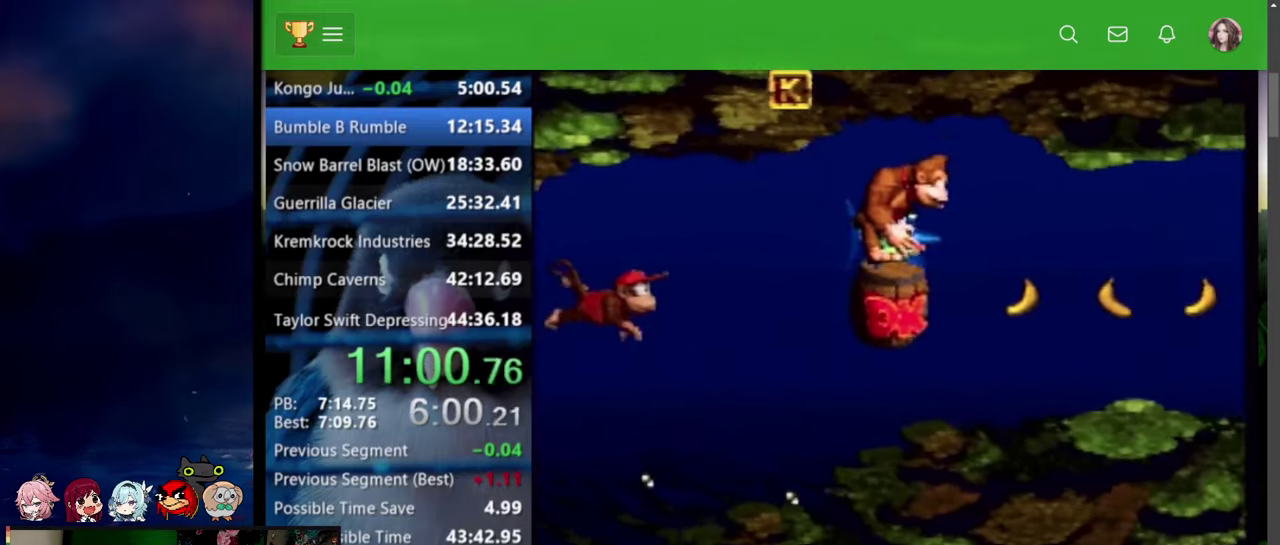
{"buttons": ["SQUARE", "DPAD_DOWN", "DPAD_RIGHT"], "events": [[34, "SQUARE", "up"], [450, "SQUARE", "down"]]}
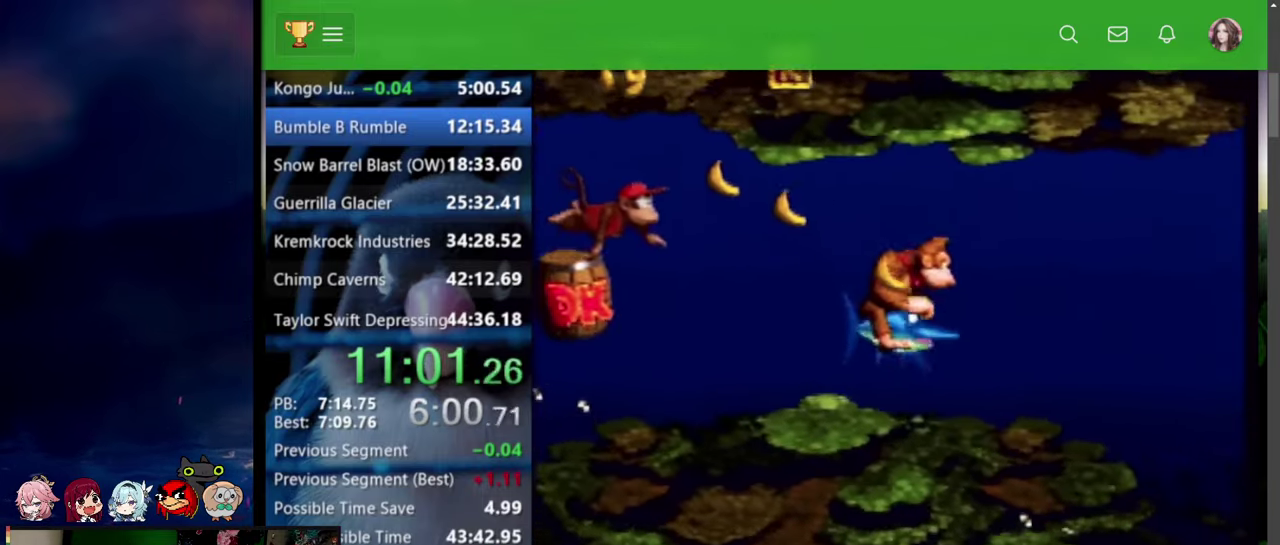
{"buttons": ["DPAD_DOWN", "DPAD_RIGHT"], "events": [[100, "SQUARE", "up"]]}
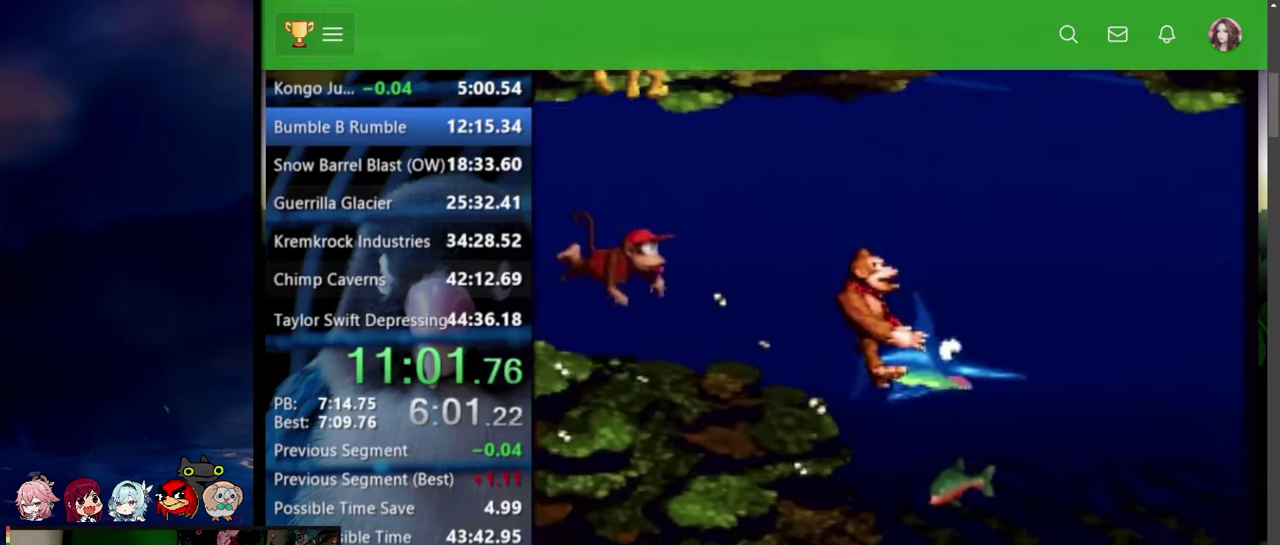
{"buttons": ["DPAD_DOWN"], "events": [[184, "DPAD_RIGHT", "up"]]}
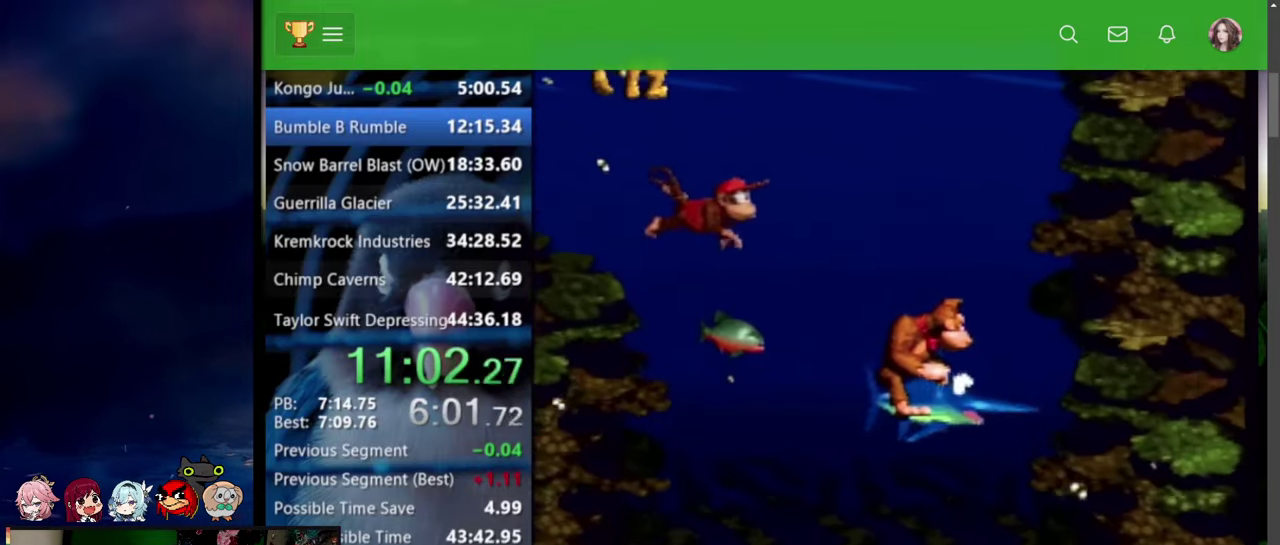
{"buttons": ["DPAD_DOWN", "DPAD_LEFT"], "events": [[184, "DPAD_LEFT", "down"]]}
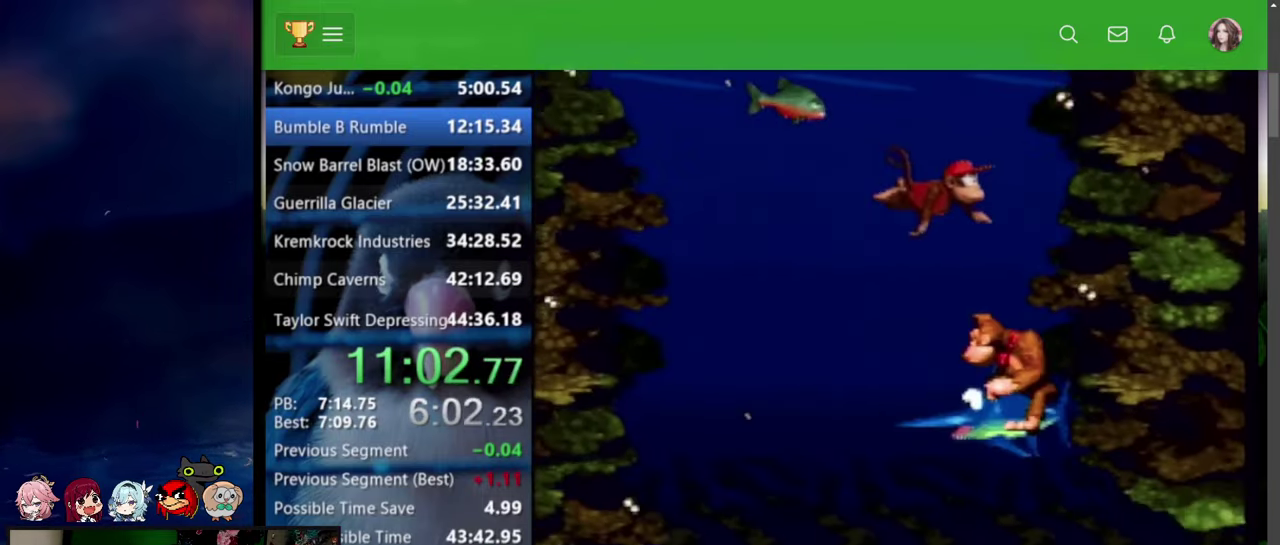
{"buttons": ["DPAD_DOWN", "DPAD_RIGHT"], "events": [[300, "DPAD_LEFT", "up"], [350, "DPAD_RIGHT", "down"]]}
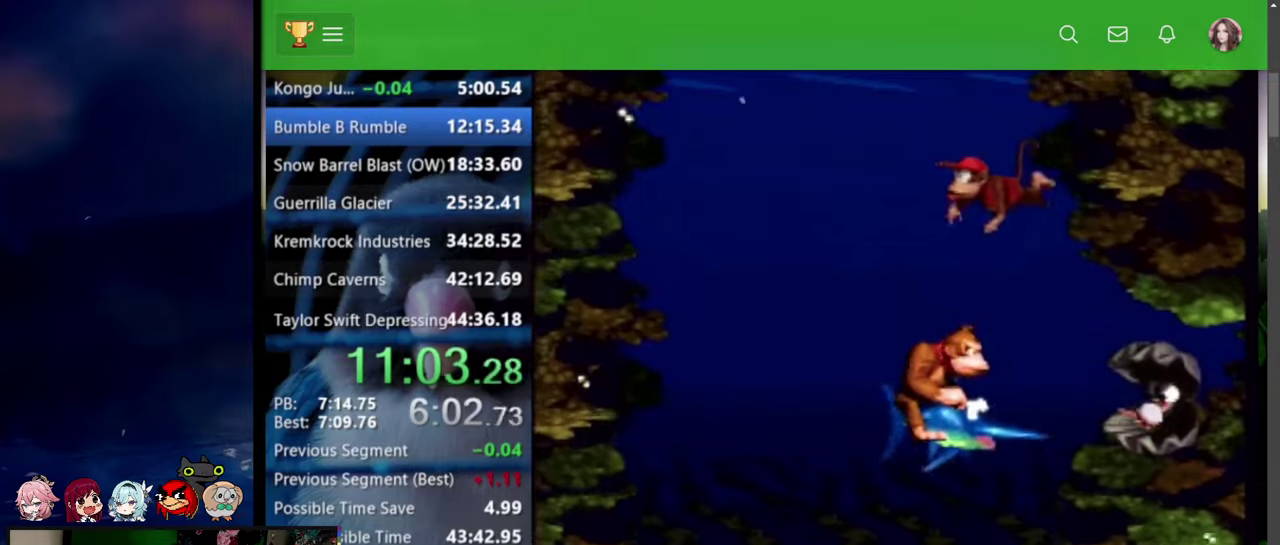
{"buttons": ["DPAD_DOWN", "DPAD_RIGHT"], "events": []}
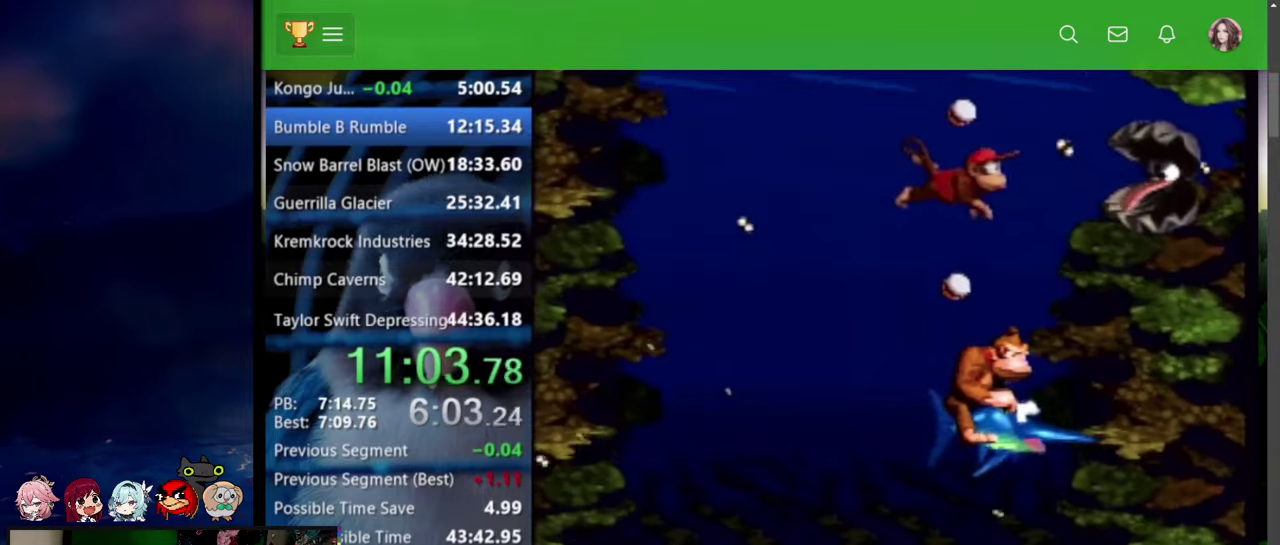
{"buttons": ["DPAD_DOWN", "DPAD_RIGHT"], "events": []}
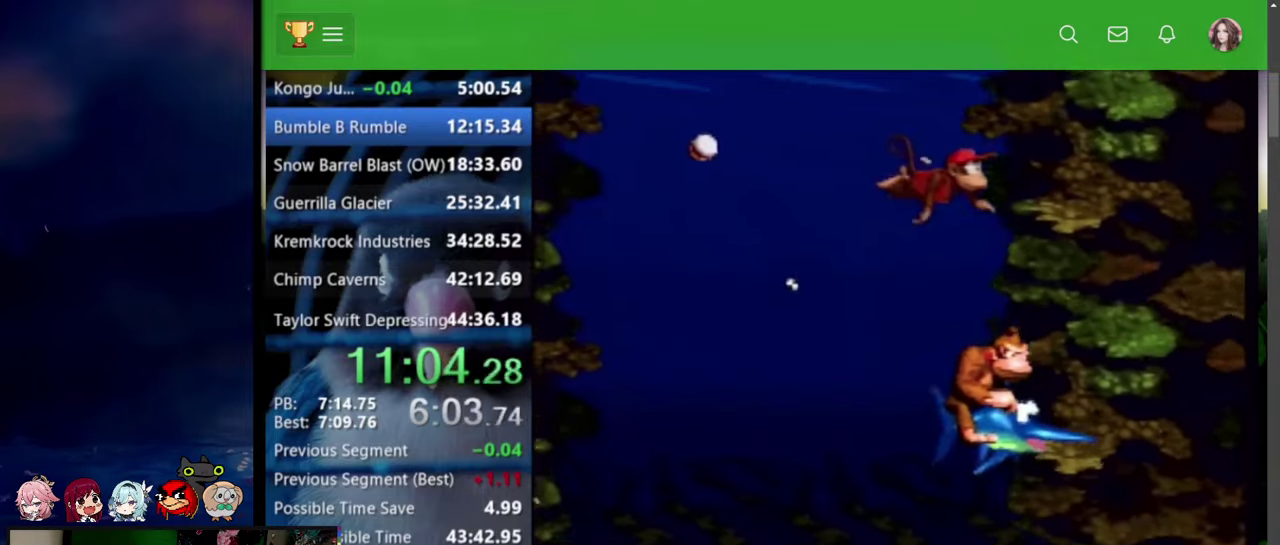
{"buttons": ["DPAD_DOWN", "DPAD_RIGHT"], "events": [[150, "SQUARE", "down"], [350, "SQUARE", "up"]]}
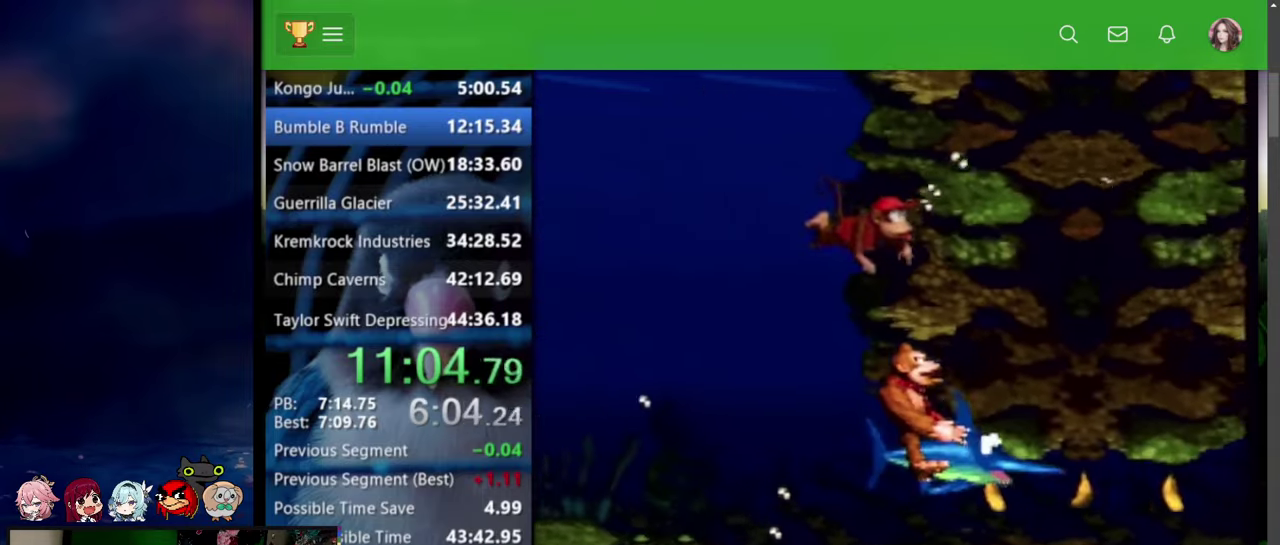
{"buttons": ["DPAD_RIGHT"], "events": [[84, "DPAD_DOWN", "up"], [217, "SQUARE", "down"], [350, "SQUARE", "up"]]}
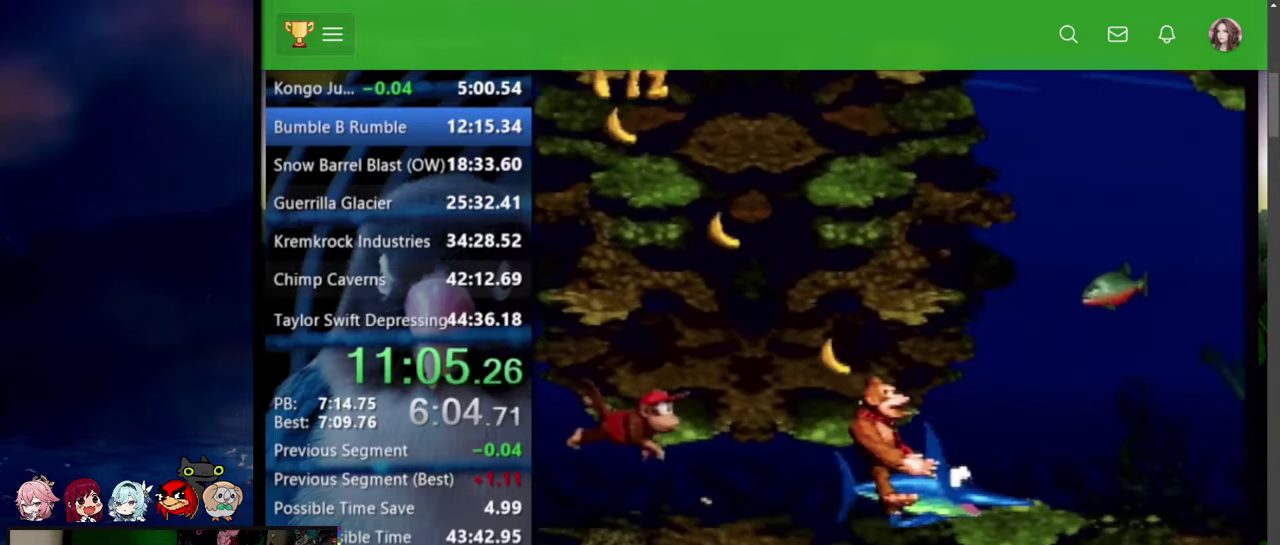
{"buttons": ["DPAD_RIGHT"], "events": [[267, "SQUARE", "down"], [417, "SQUARE", "up"]]}
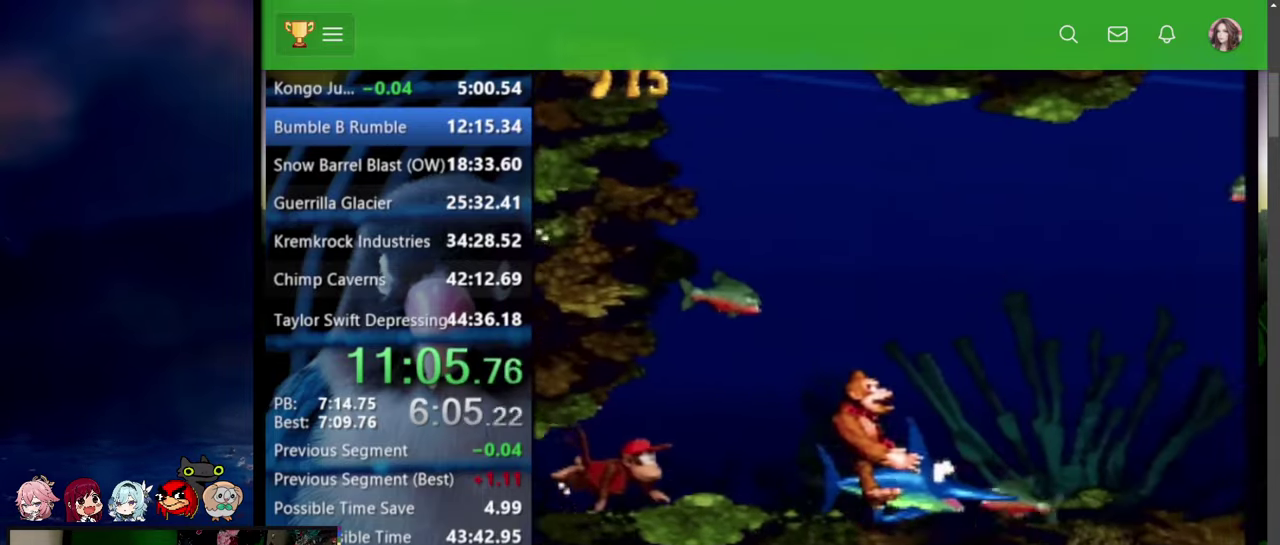
{"buttons": ["DPAD_UP", "DPAD_RIGHT"], "events": [[167, "DPAD_UP", "down"], [334, "SQUARE", "down"], [484, "SQUARE", "up"]]}
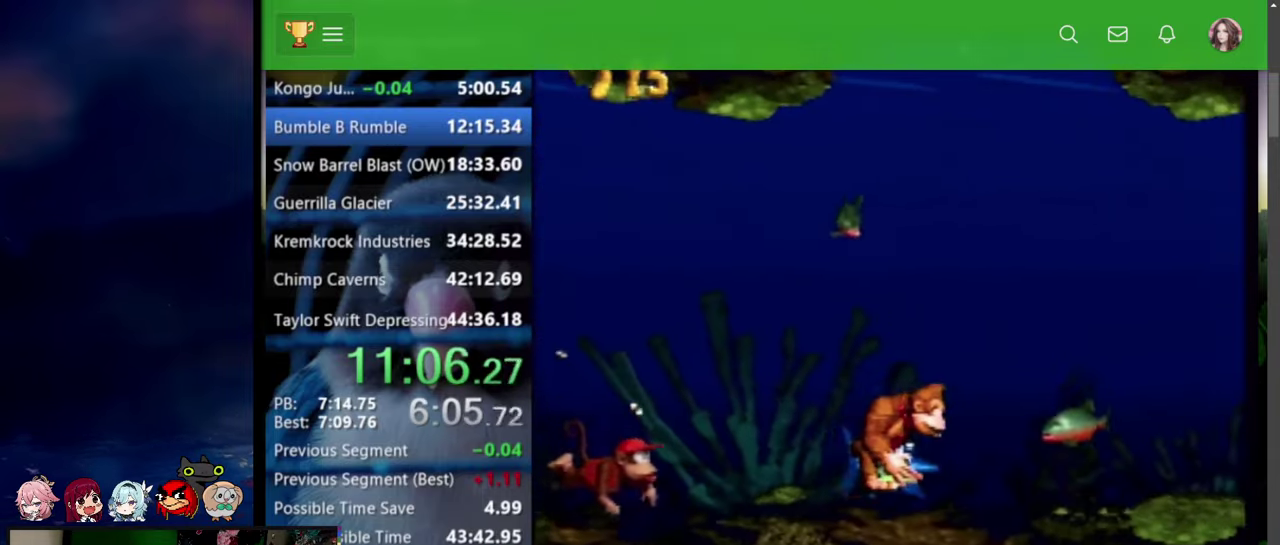
{"buttons": ["SQUARE", "DPAD_UP", "DPAD_RIGHT"], "events": [[400, "SQUARE", "down"]]}
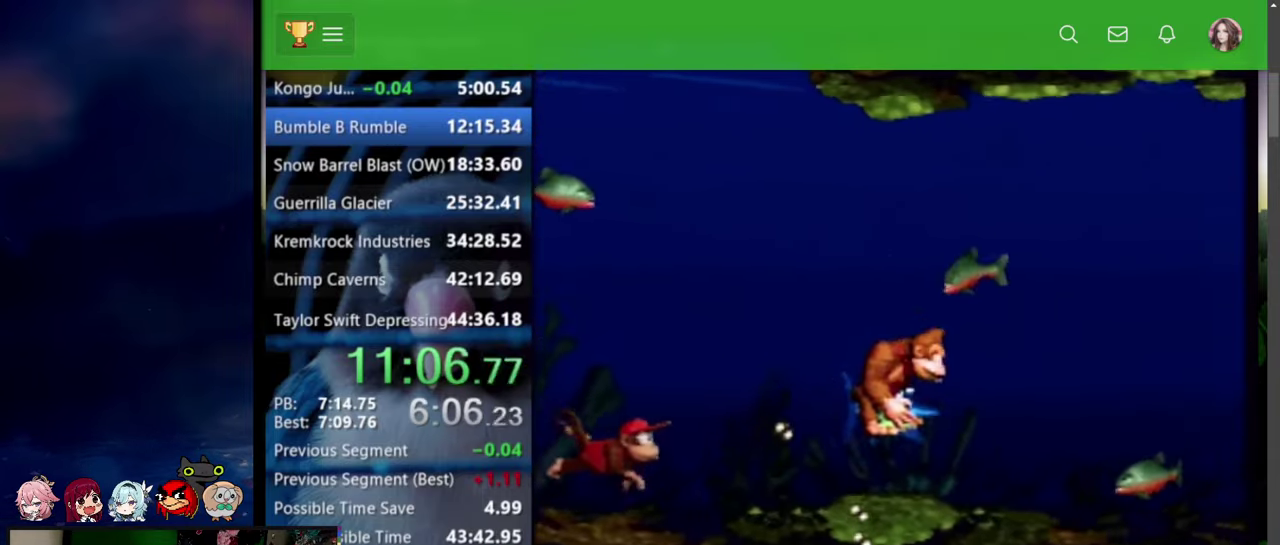
{"buttons": ["SQUARE", "DPAD_UP", "DPAD_RIGHT"], "events": [[67, "SQUARE", "up"], [467, "SQUARE", "down"]]}
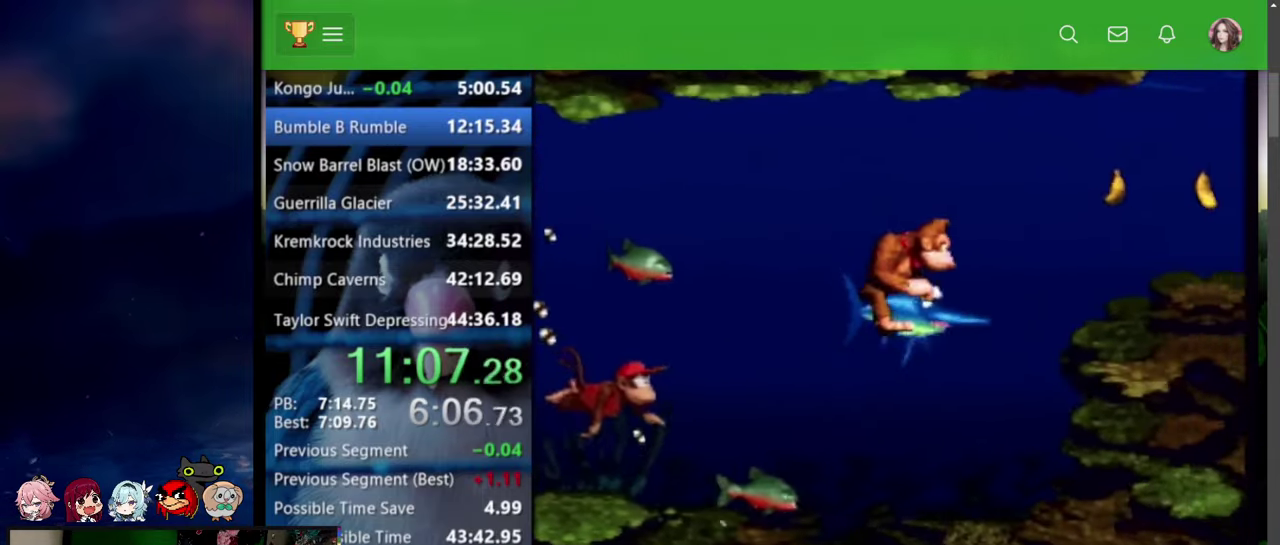
{"buttons": ["DPAD_UP", "DPAD_RIGHT"], "events": [[100, "SQUARE", "up"]]}
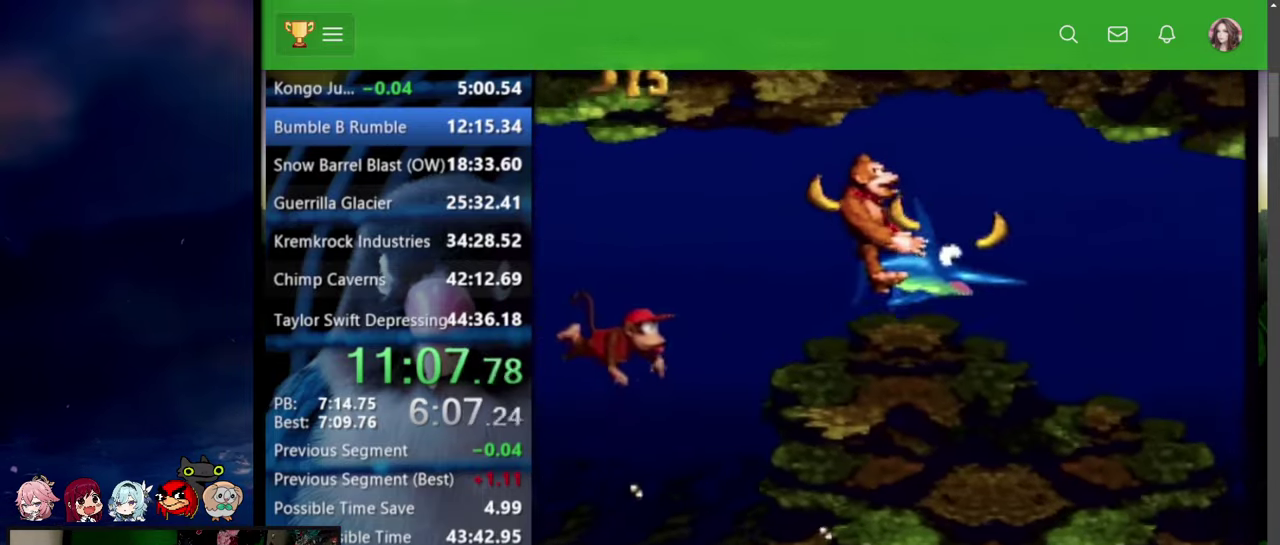
{"buttons": ["DPAD_UP", "DPAD_RIGHT"], "events": [[50, "SQUARE", "down"], [200, "SQUARE", "up"]]}
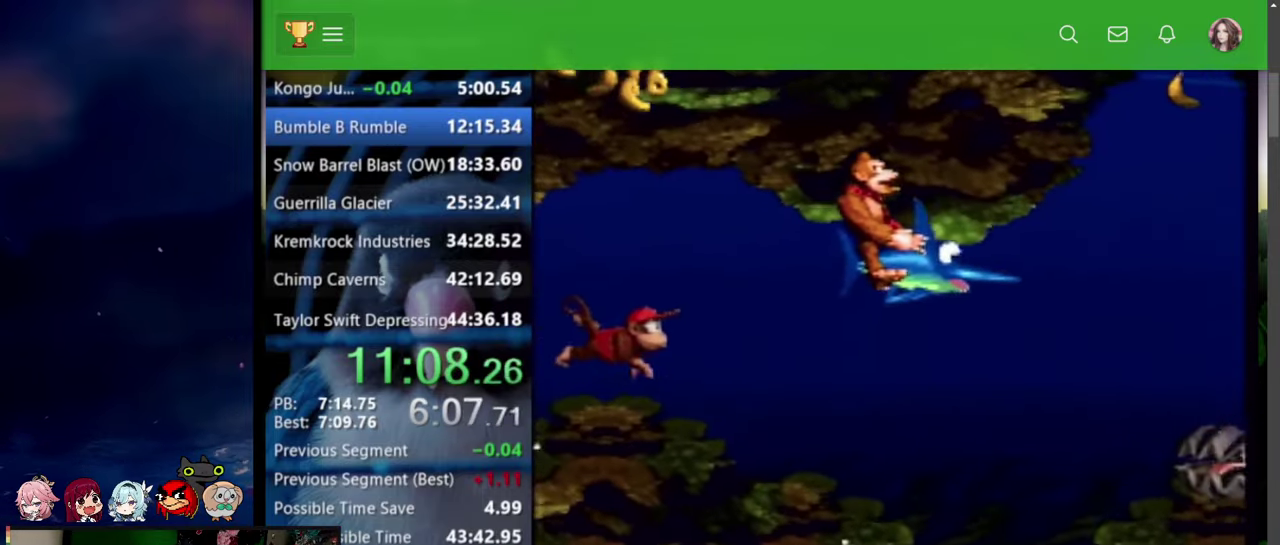
{"buttons": ["DPAD_UP", "DPAD_LEFT"], "events": [[184, "DPAD_RIGHT", "up"], [250, "DPAD_LEFT", "down"]]}
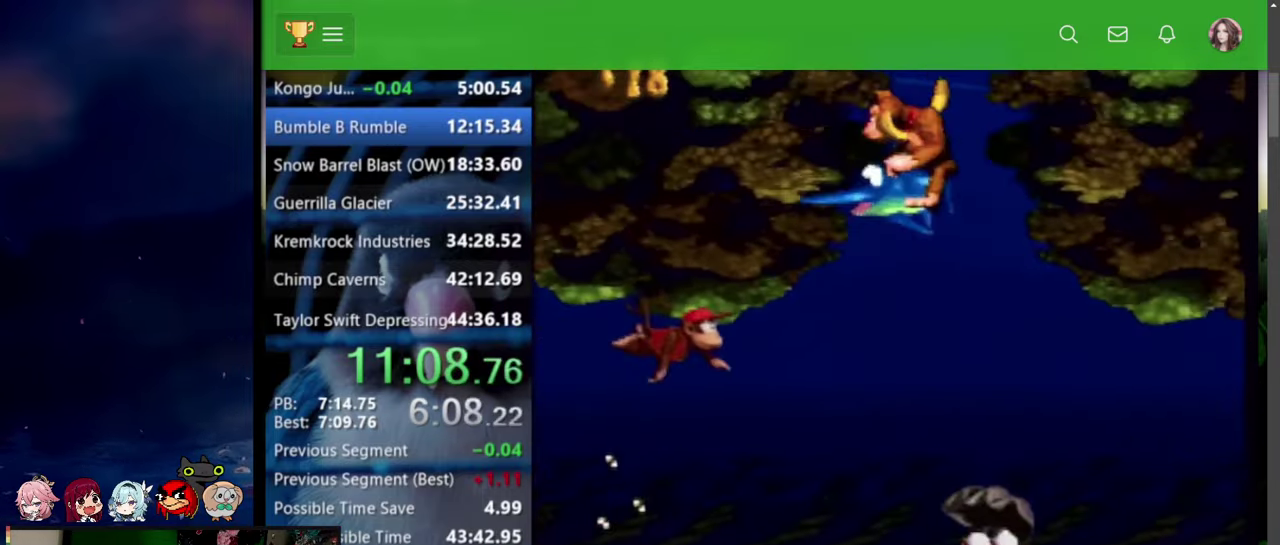
{"buttons": ["DPAD_UP"], "events": [[300, "DPAD_LEFT", "up"]]}
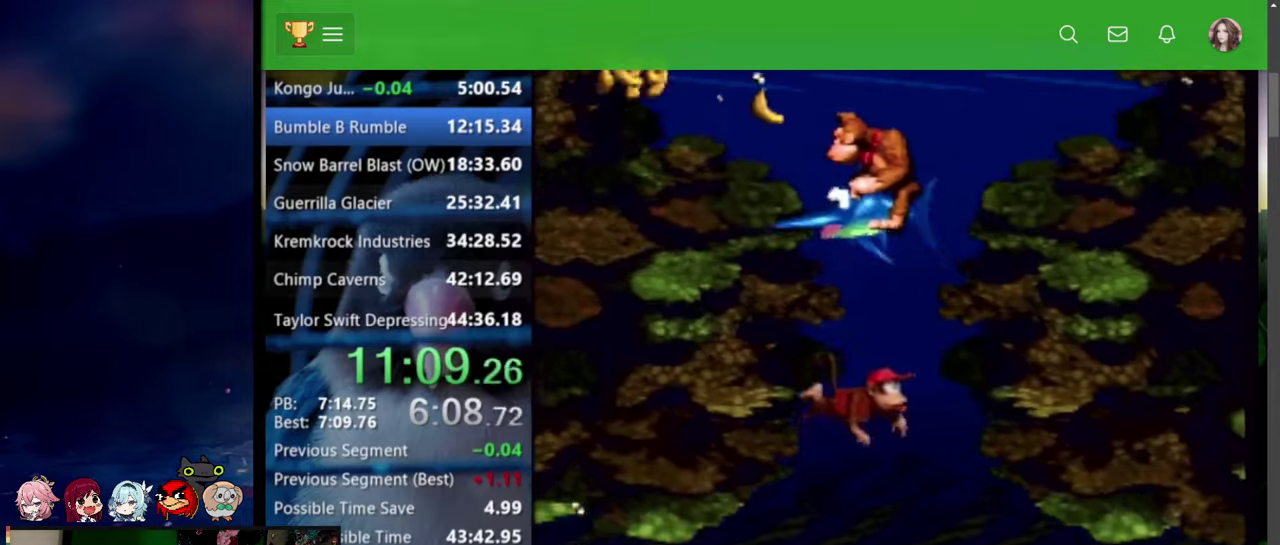
{"buttons": ["DPAD_UP"], "events": []}
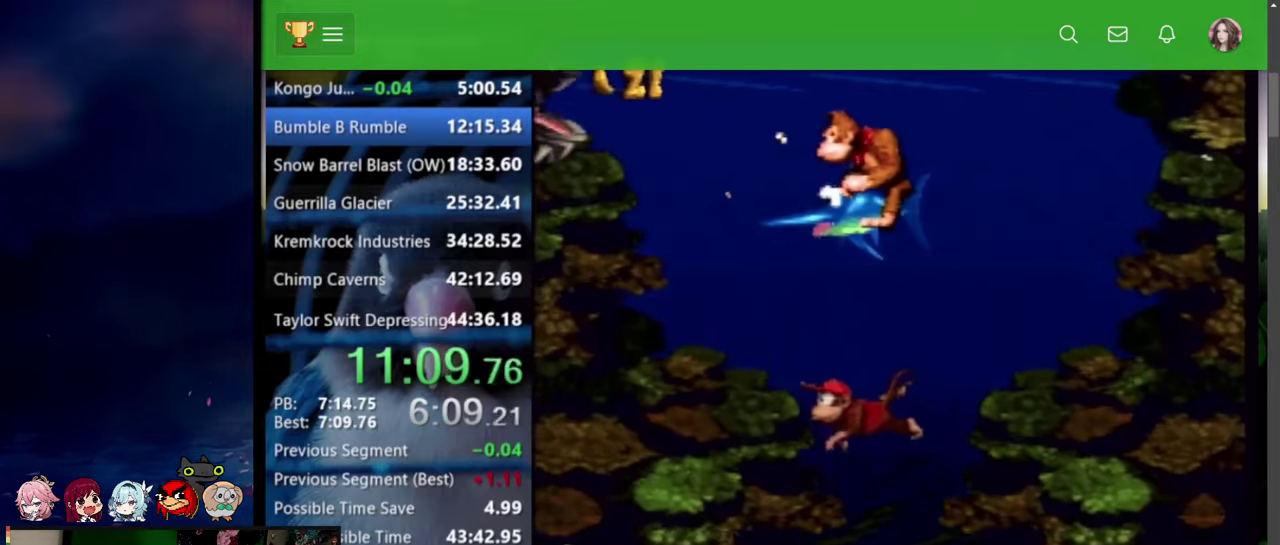
{"buttons": ["DPAD_UP", "DPAD_LEFT"], "events": [[67, "DPAD_LEFT", "down"]]}
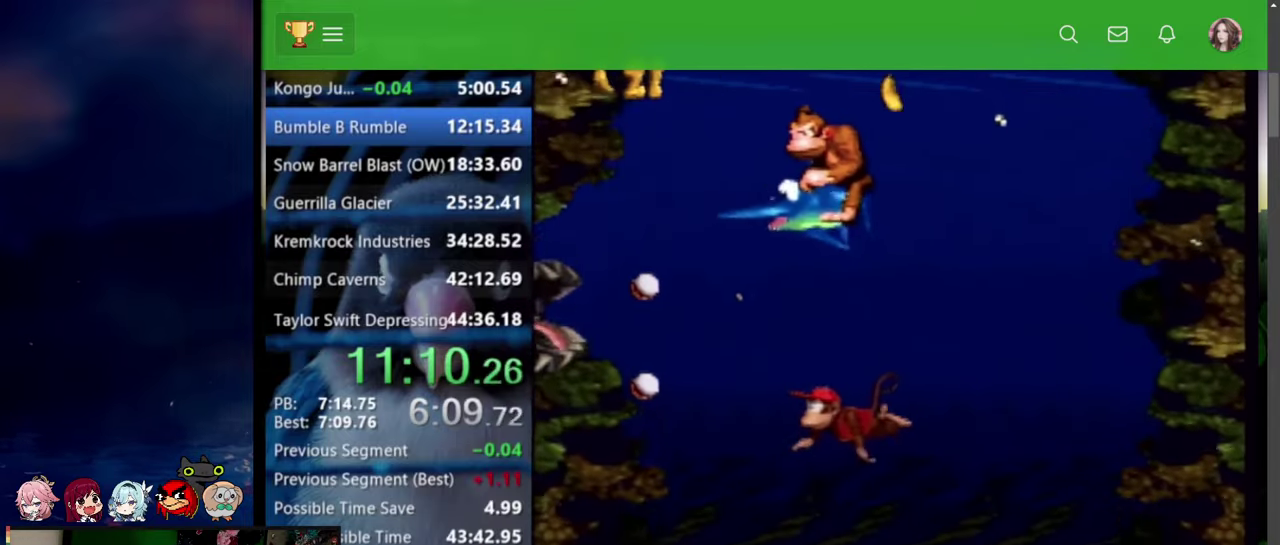
{"buttons": ["DPAD_UP", "DPAD_LEFT"], "events": []}
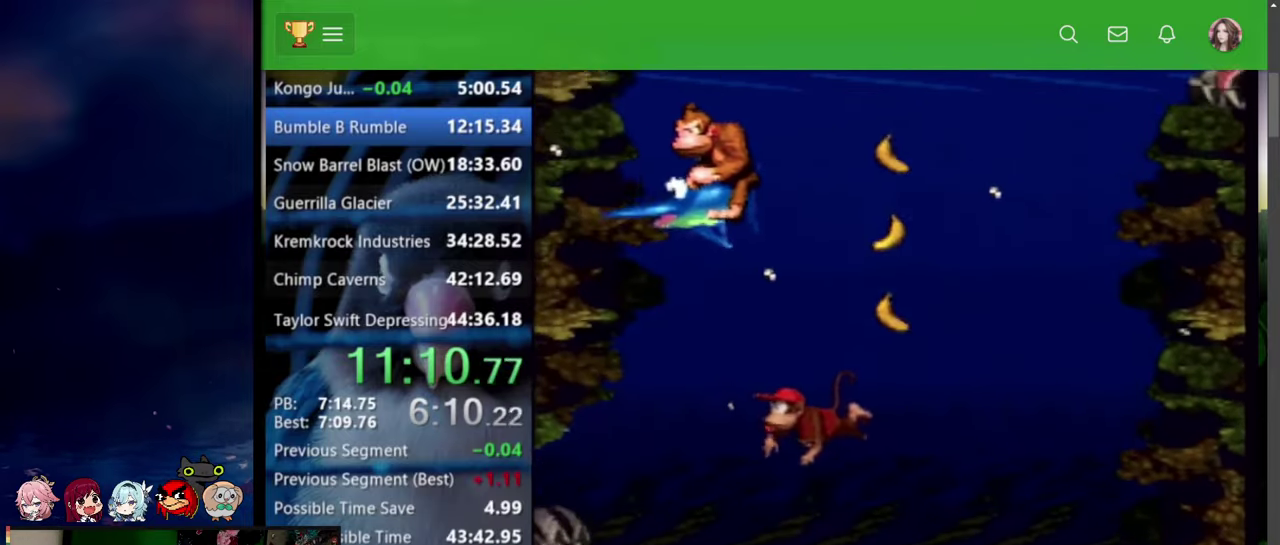
{"buttons": ["DPAD_UP", "DPAD_LEFT"], "events": []}
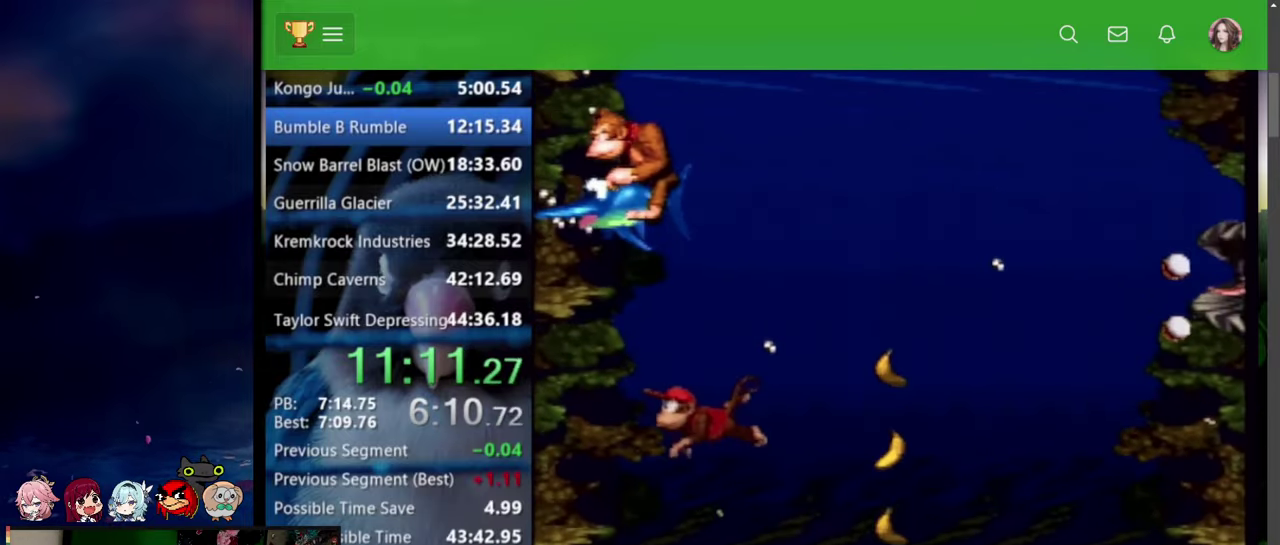
{"buttons": ["DPAD_UP", "DPAD_LEFT"], "events": []}
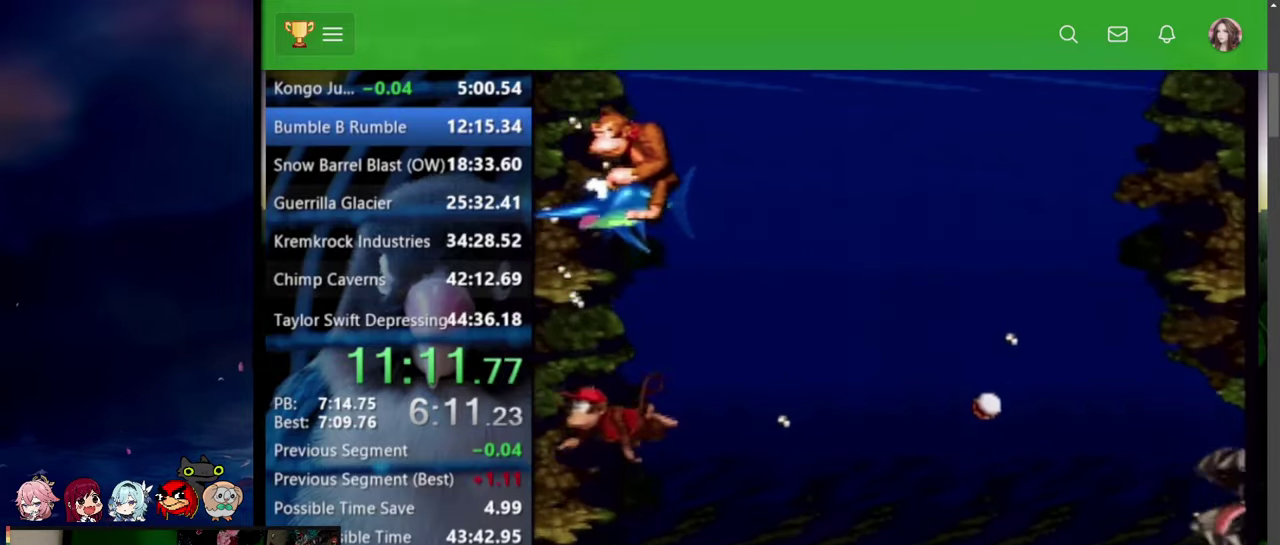
{"buttons": ["DPAD_UP", "DPAD_LEFT"], "events": []}